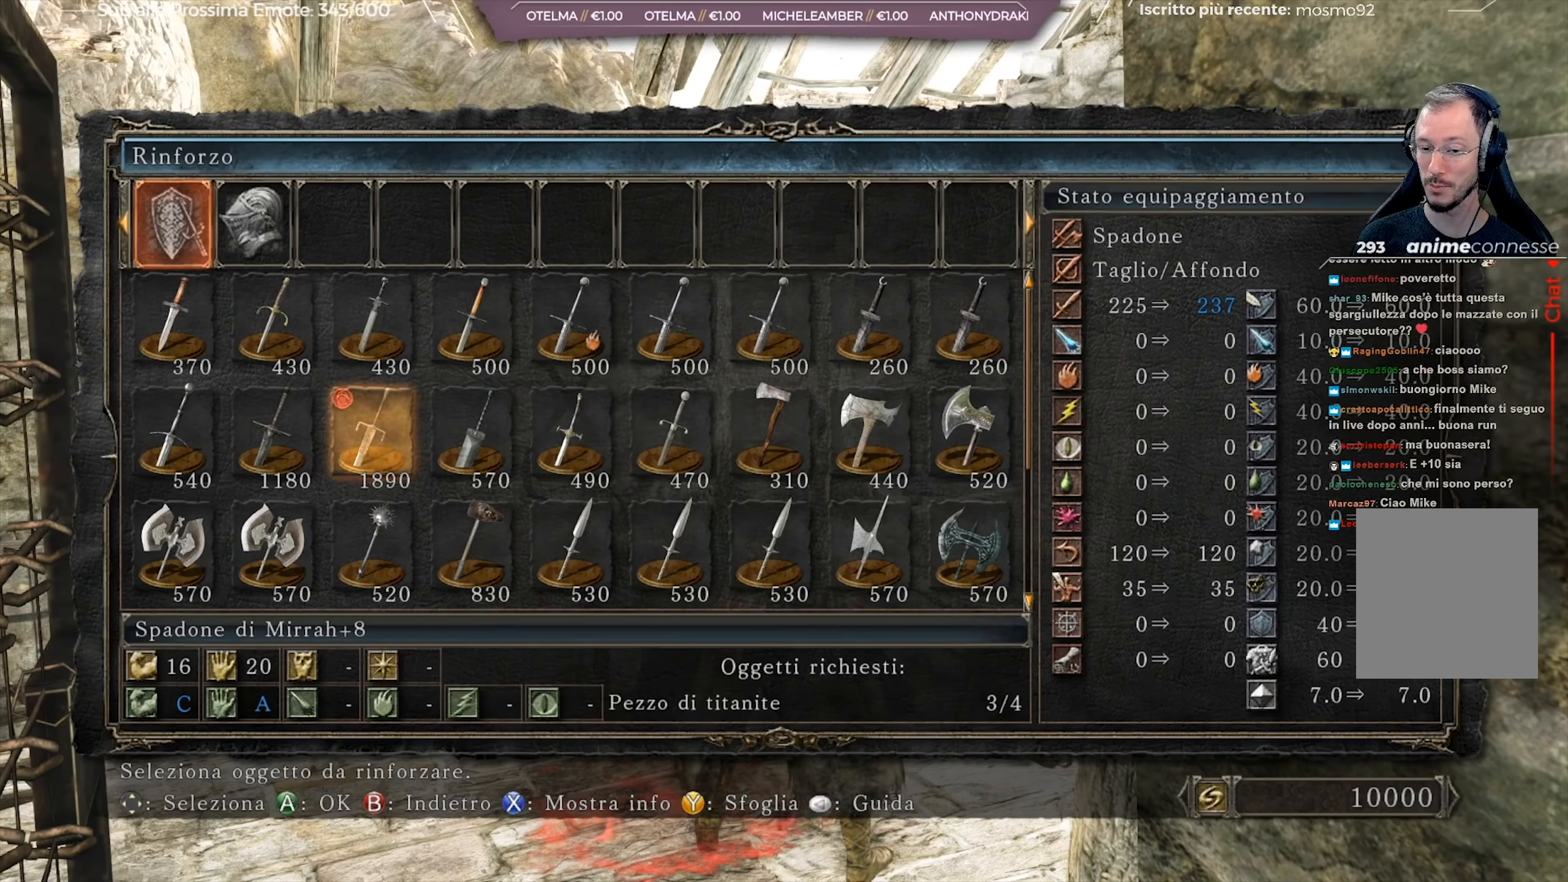
Gameplay with a controller (Xbox layout); each line is a JSON object with the inputs held at the frame after it. "events" lists button and stick changes between this image and that frame as [ms after this image, input, new state], when the widget could be followed in between. Not read: L2 SHARE.
{"buttons": [], "left_stick": "center", "right_stick": "center", "events": [[67, "A", "down"], [167, "A", "up"]]}
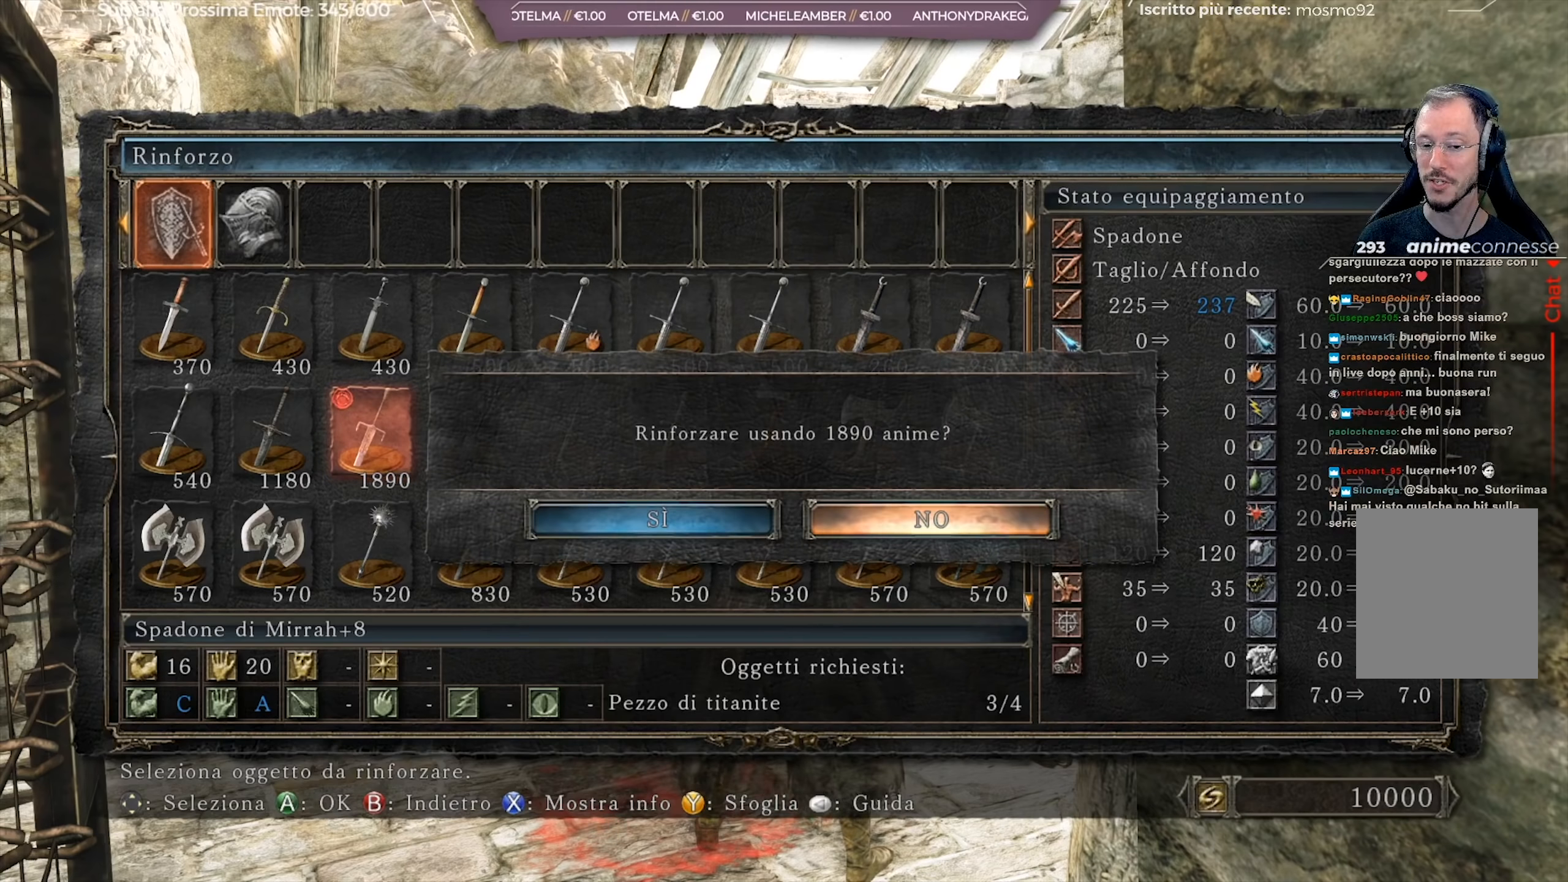
{"buttons": [], "left_stick": "center", "right_stick": "center", "events": [[83, "left_stick", "left"], [167, "left_stick", "center"]]}
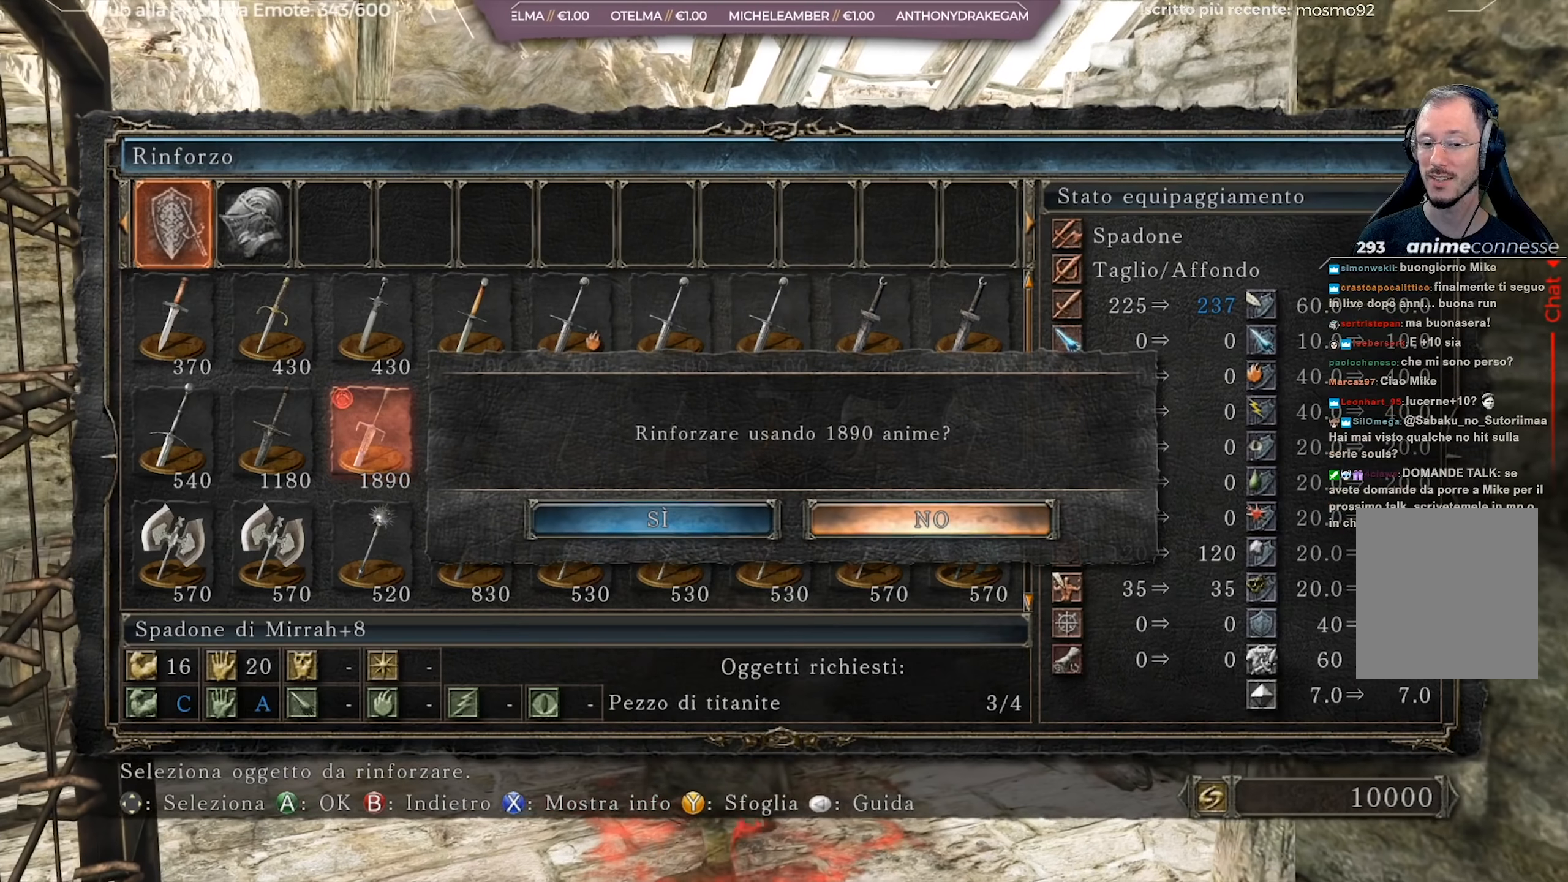
{"buttons": ["A"], "left_stick": "center", "right_stick": "center", "events": [[351, "DPAD_LEFT", "down"], [417, "DPAD_LEFT", "up"], [484, "A", "down"]]}
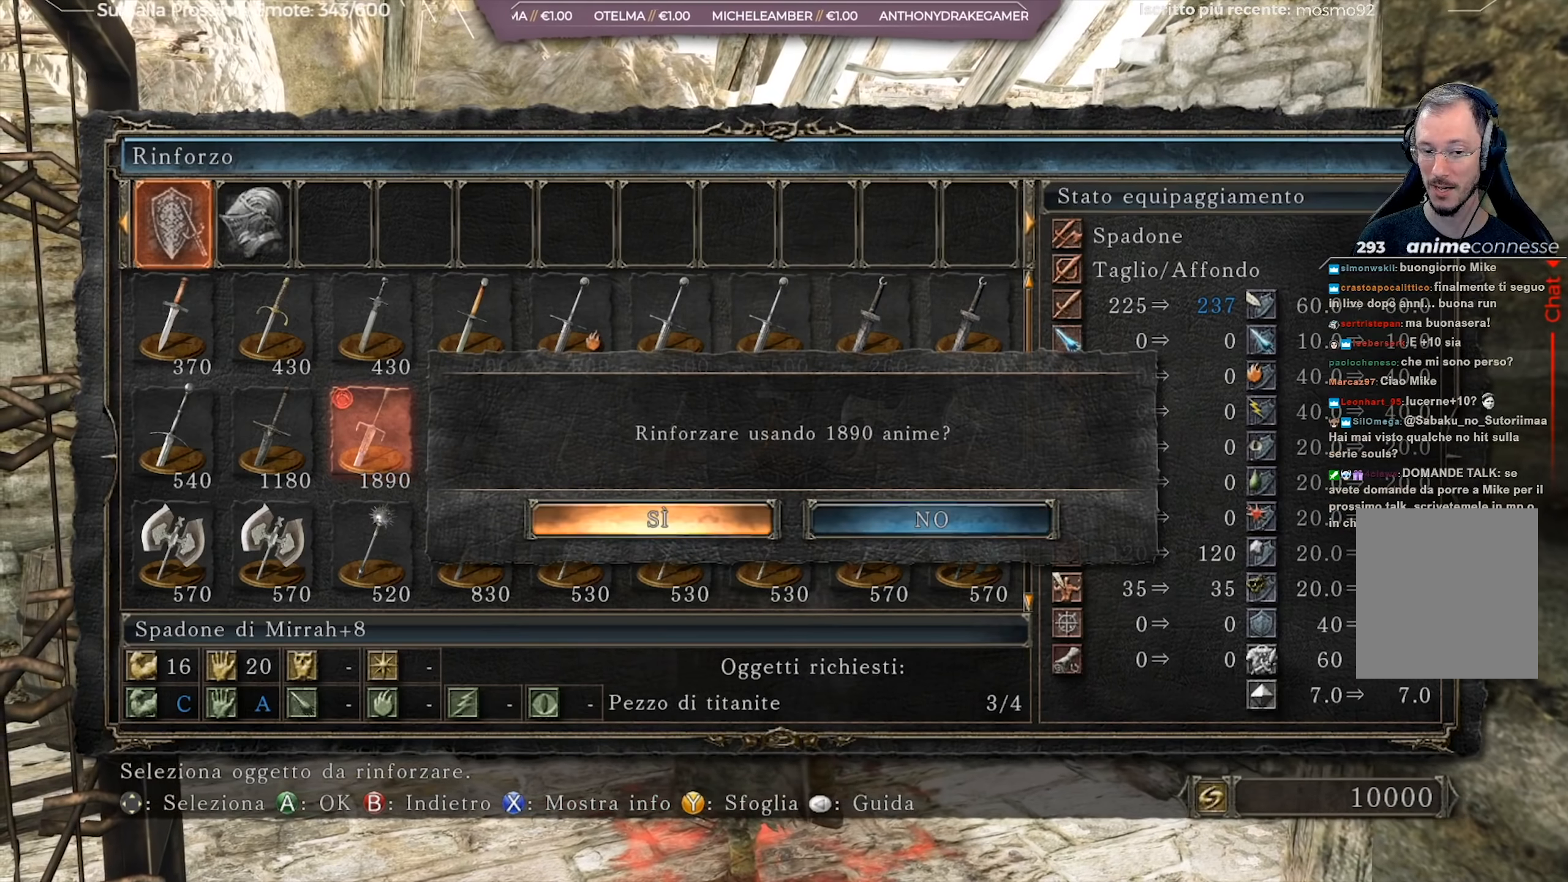
{"buttons": [], "left_stick": "center", "right_stick": "center", "events": [[100, "A", "up"]]}
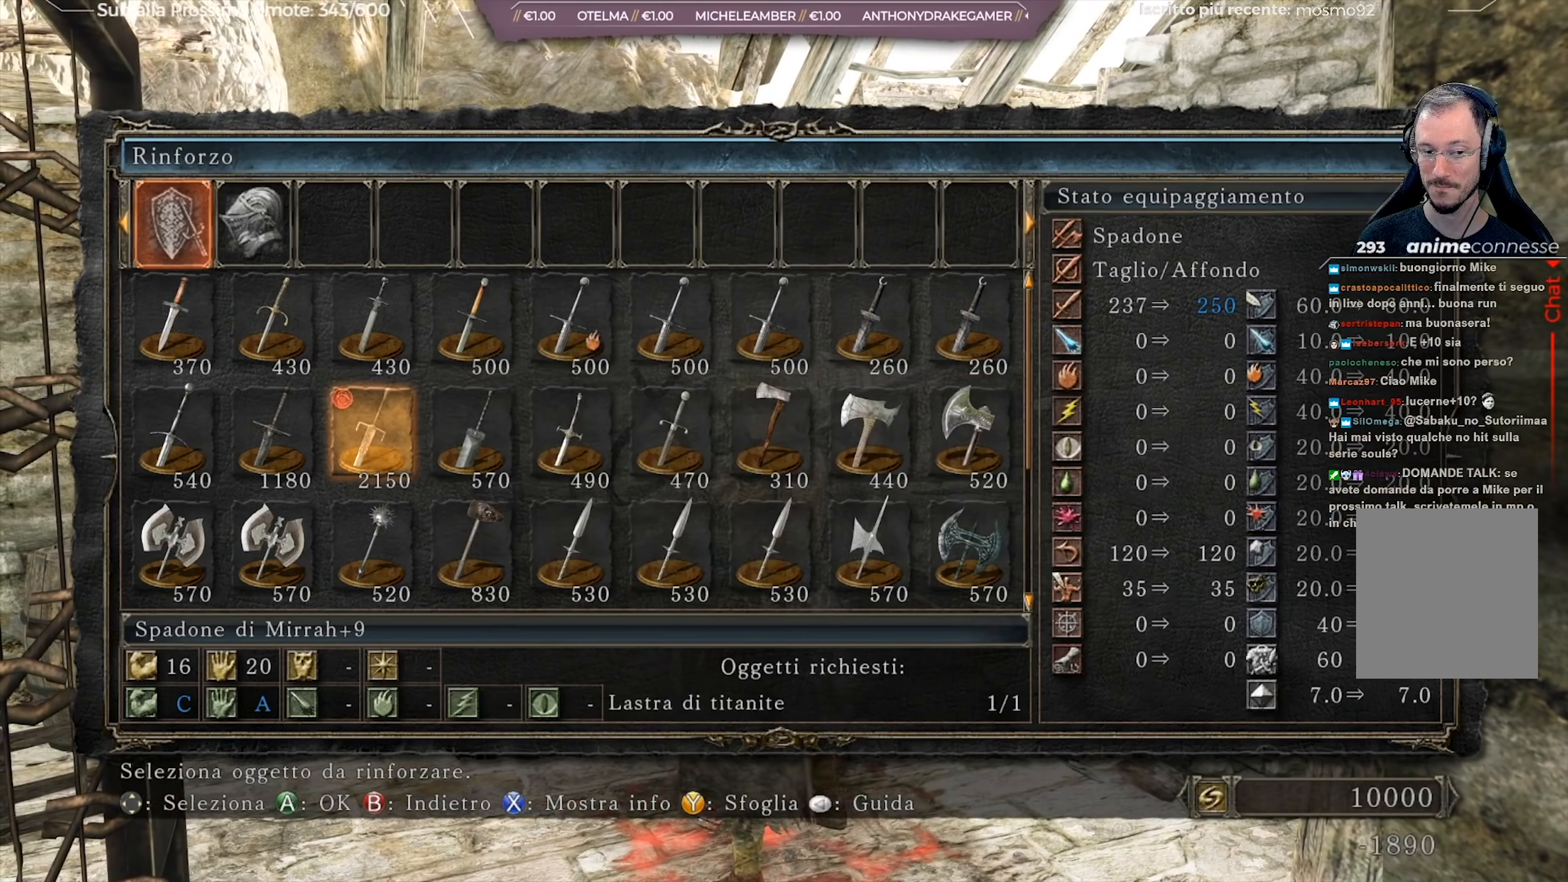
{"buttons": [], "left_stick": "up-right", "right_stick": "center", "events": [[501, "left_stick", "up-right"]]}
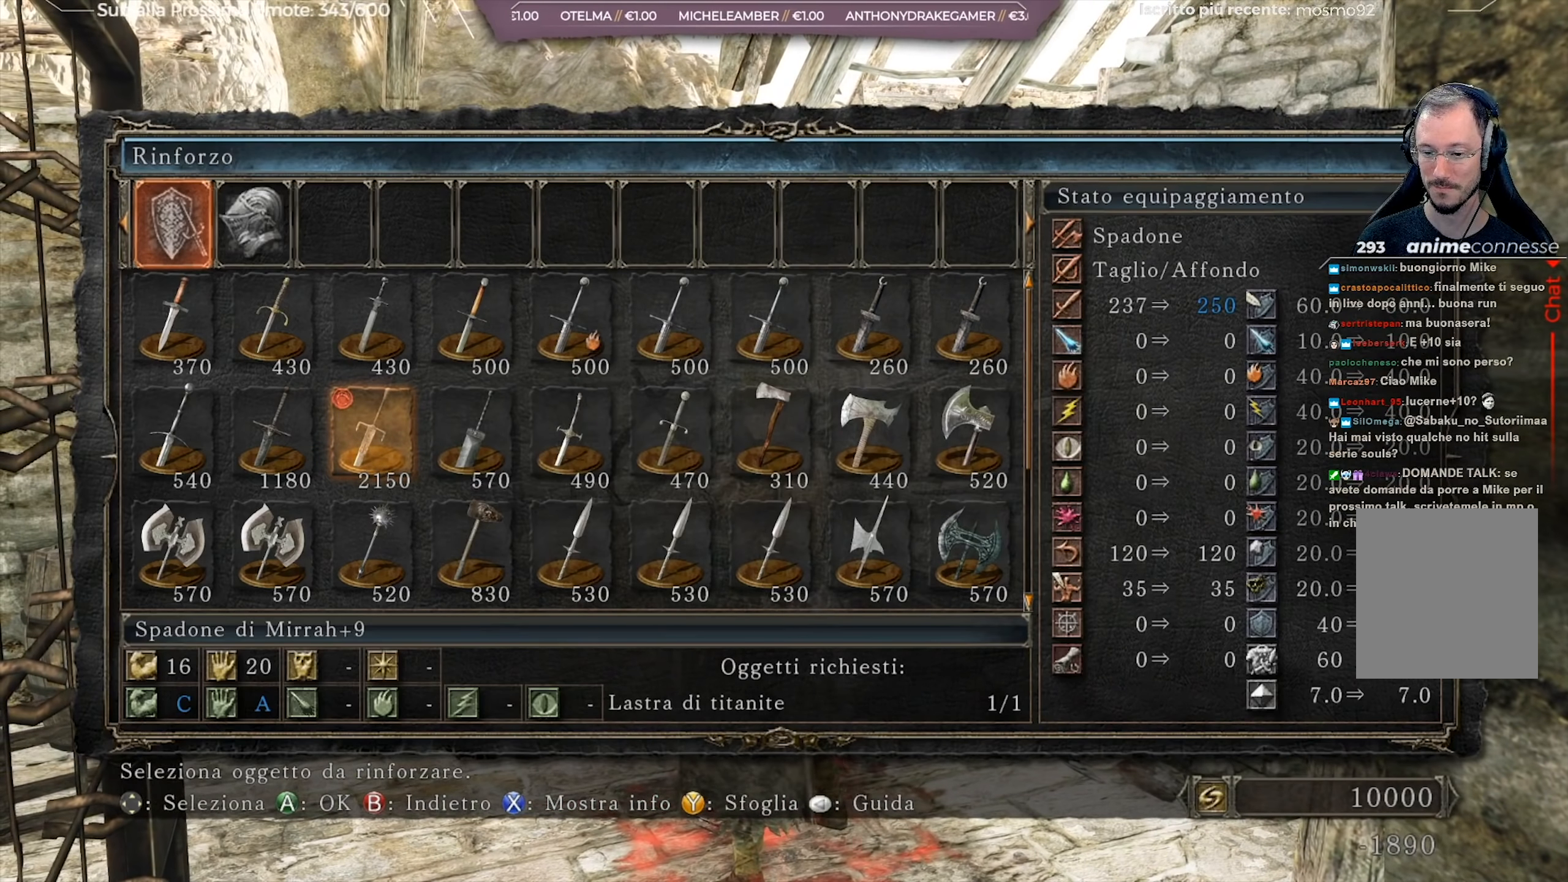
{"buttons": [], "left_stick": "center", "right_stick": "center", "events": [[83, "left_stick", "center"]]}
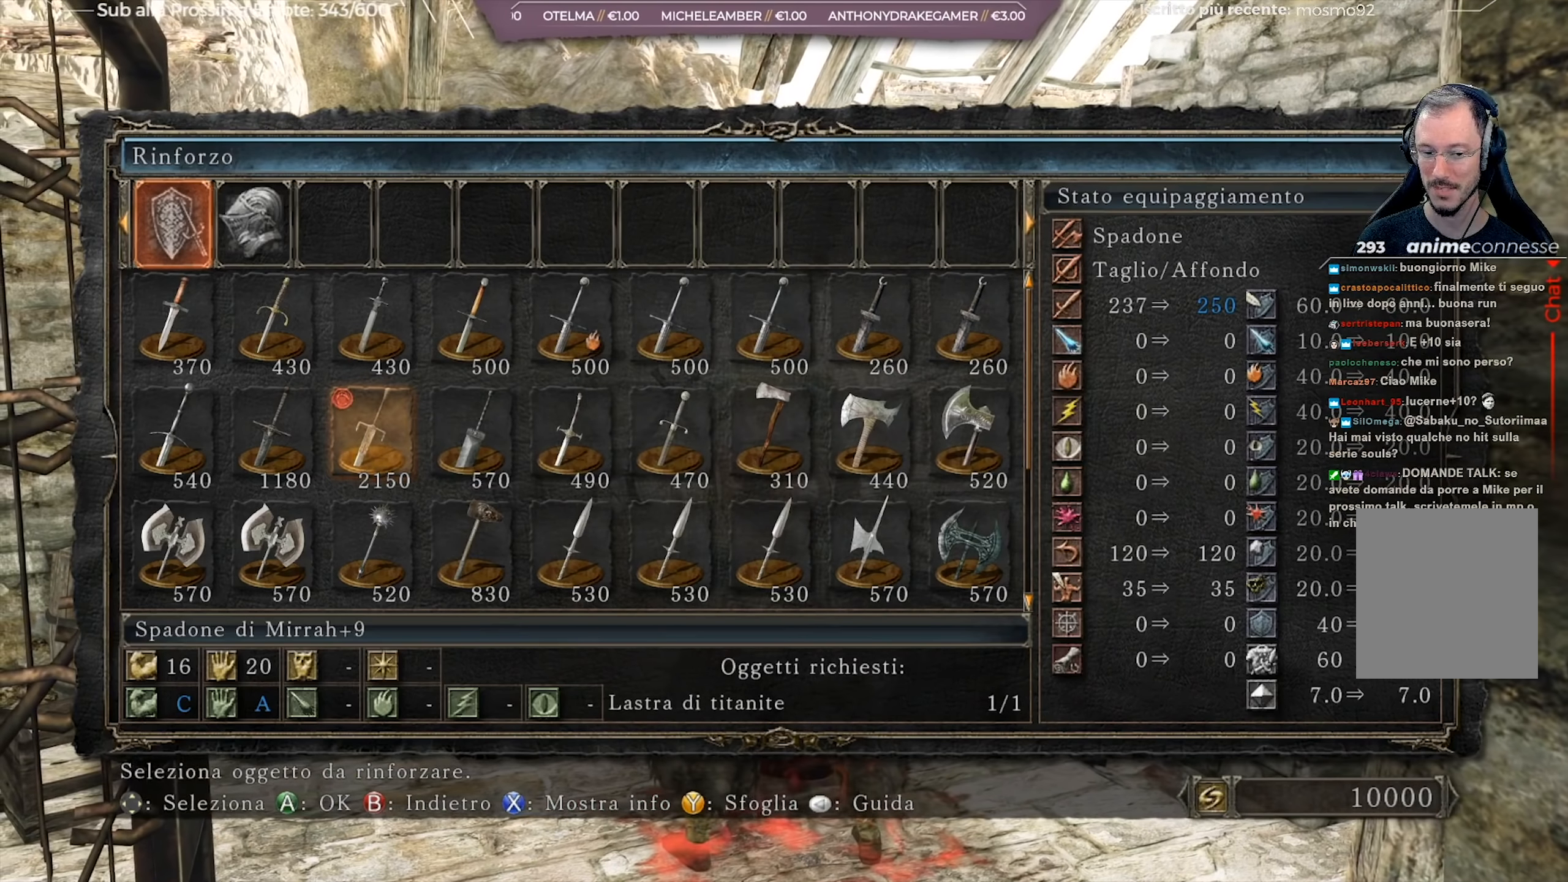
{"buttons": [], "left_stick": "center", "right_stick": "center", "events": []}
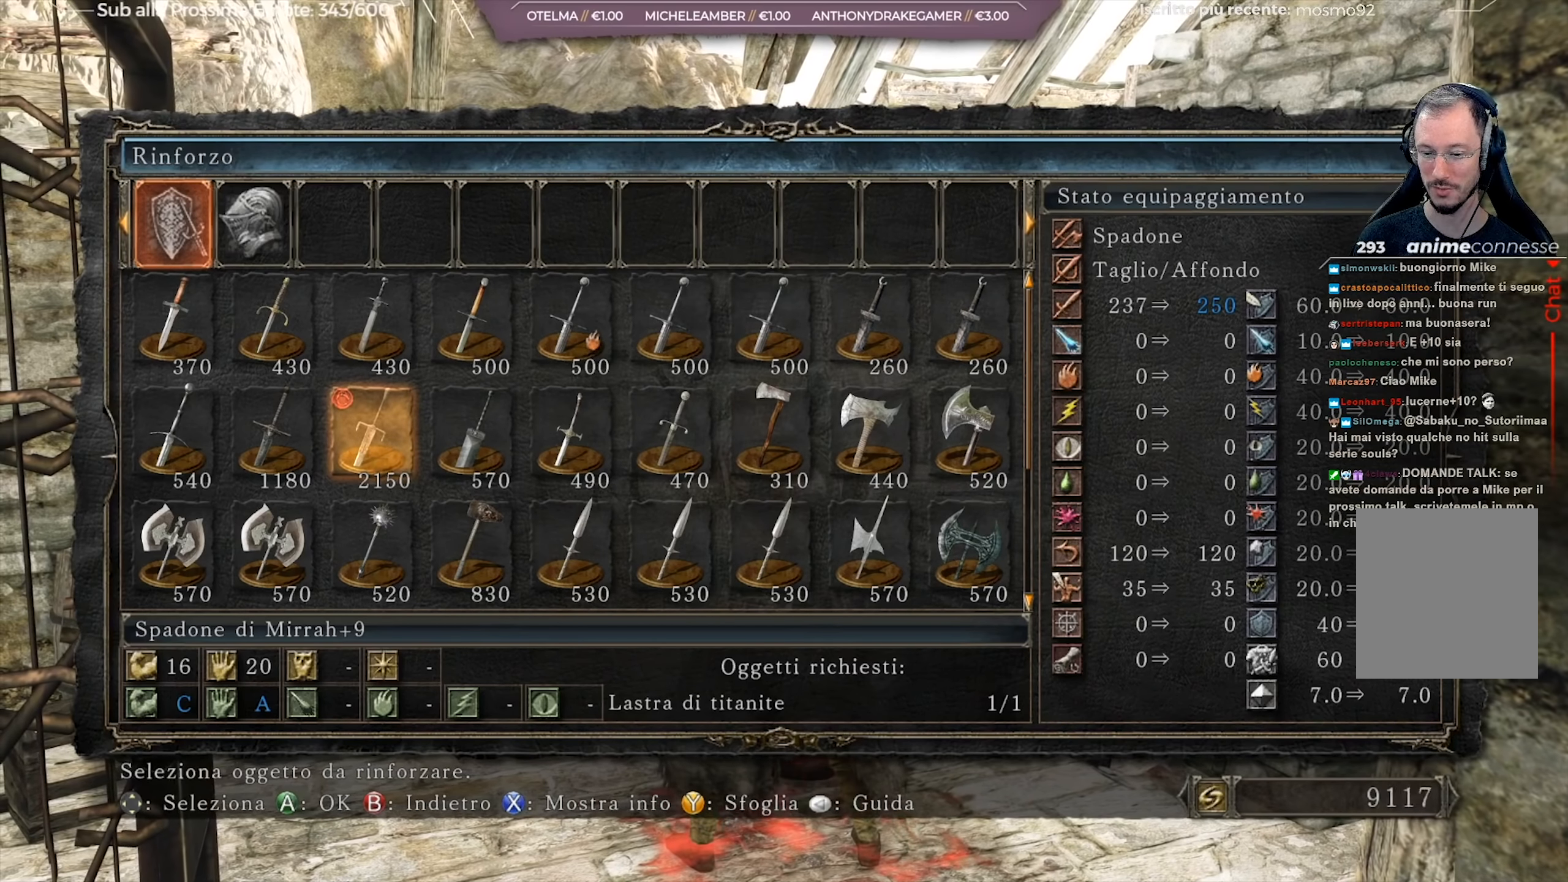
{"buttons": [], "left_stick": "center", "right_stick": "center", "events": []}
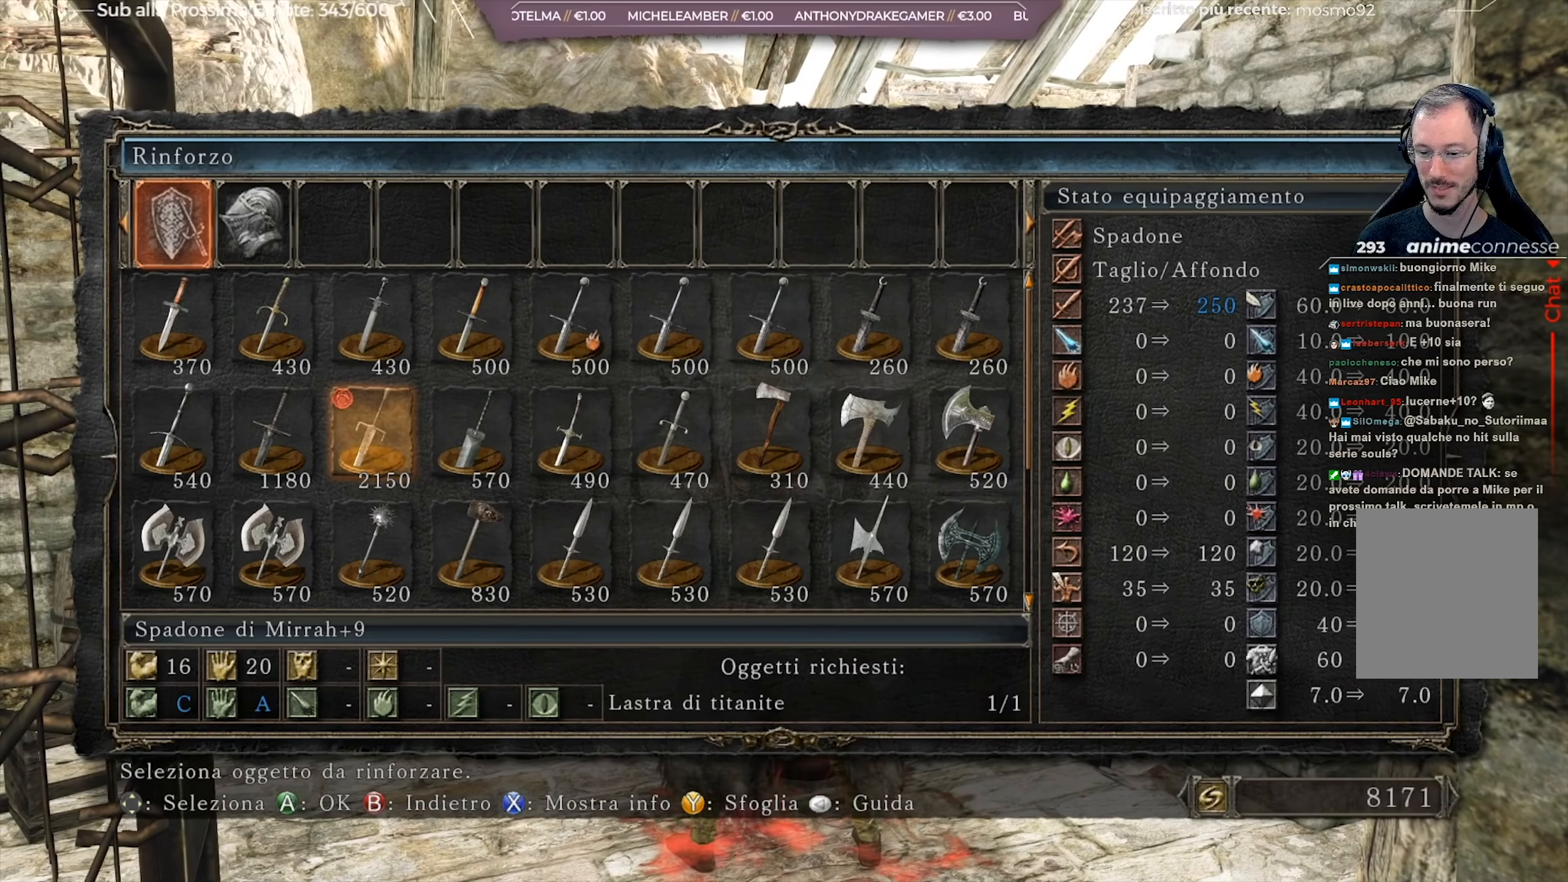
{"buttons": [], "left_stick": "center", "right_stick": "center", "events": []}
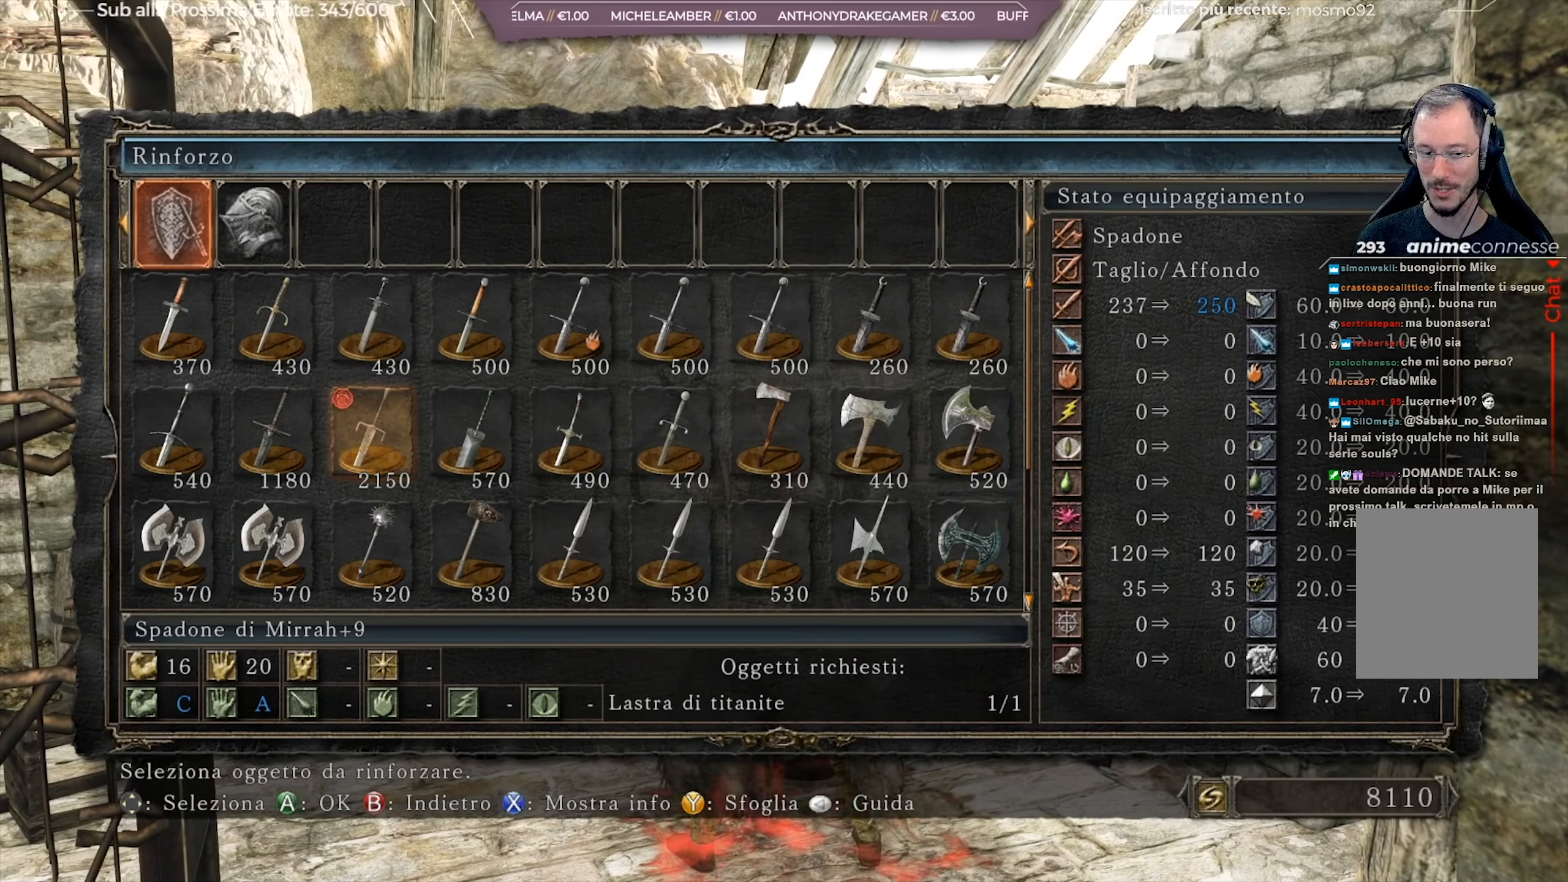
{"buttons": [], "left_stick": "center", "right_stick": "center", "events": []}
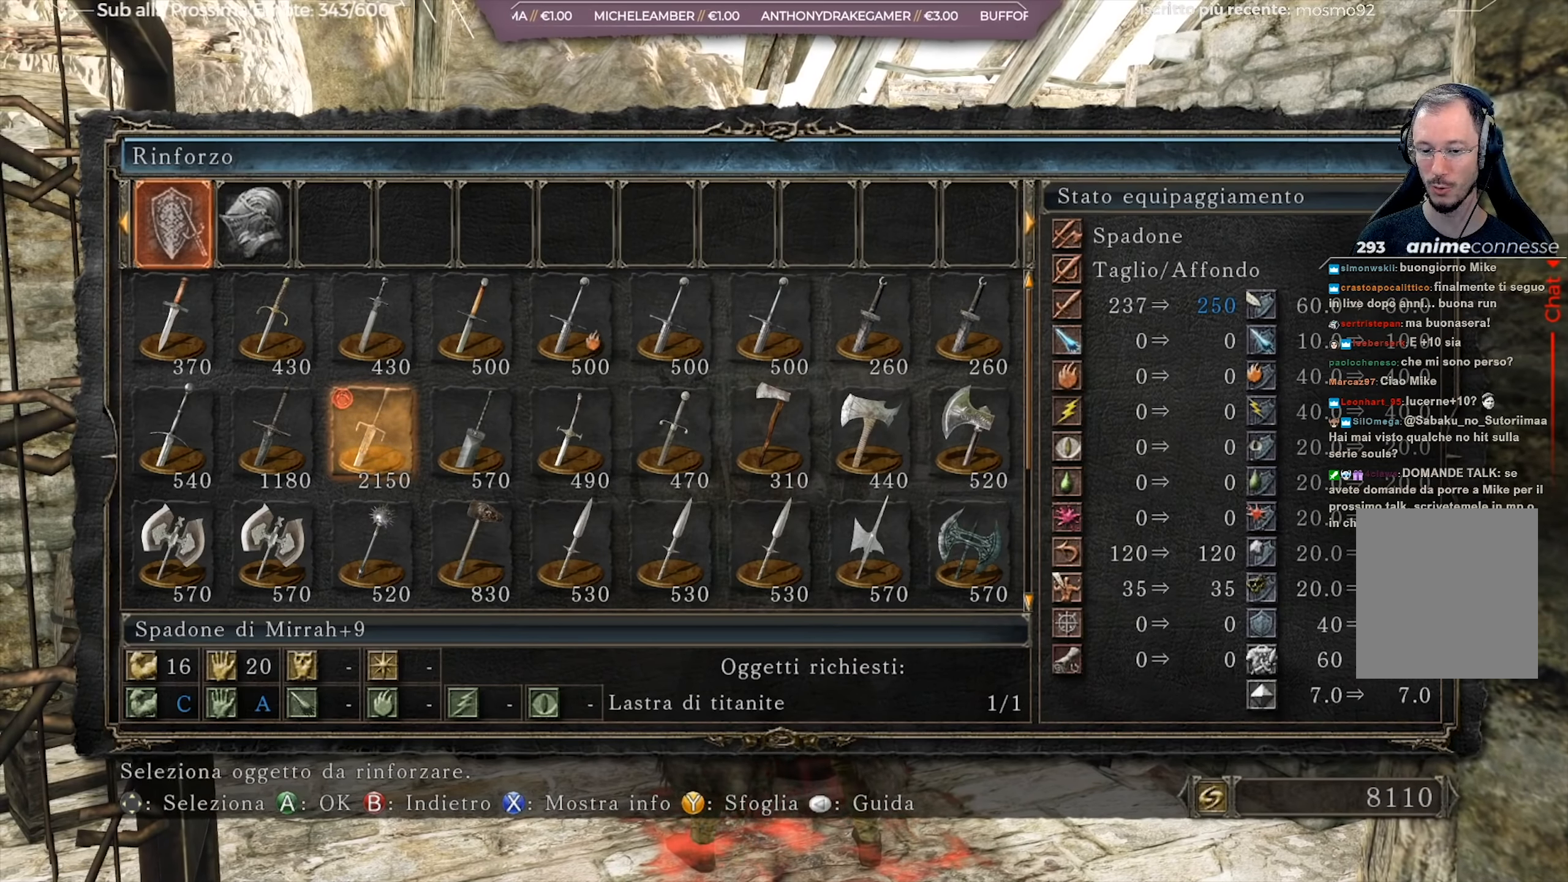
{"buttons": [], "left_stick": "center", "right_stick": "center", "events": []}
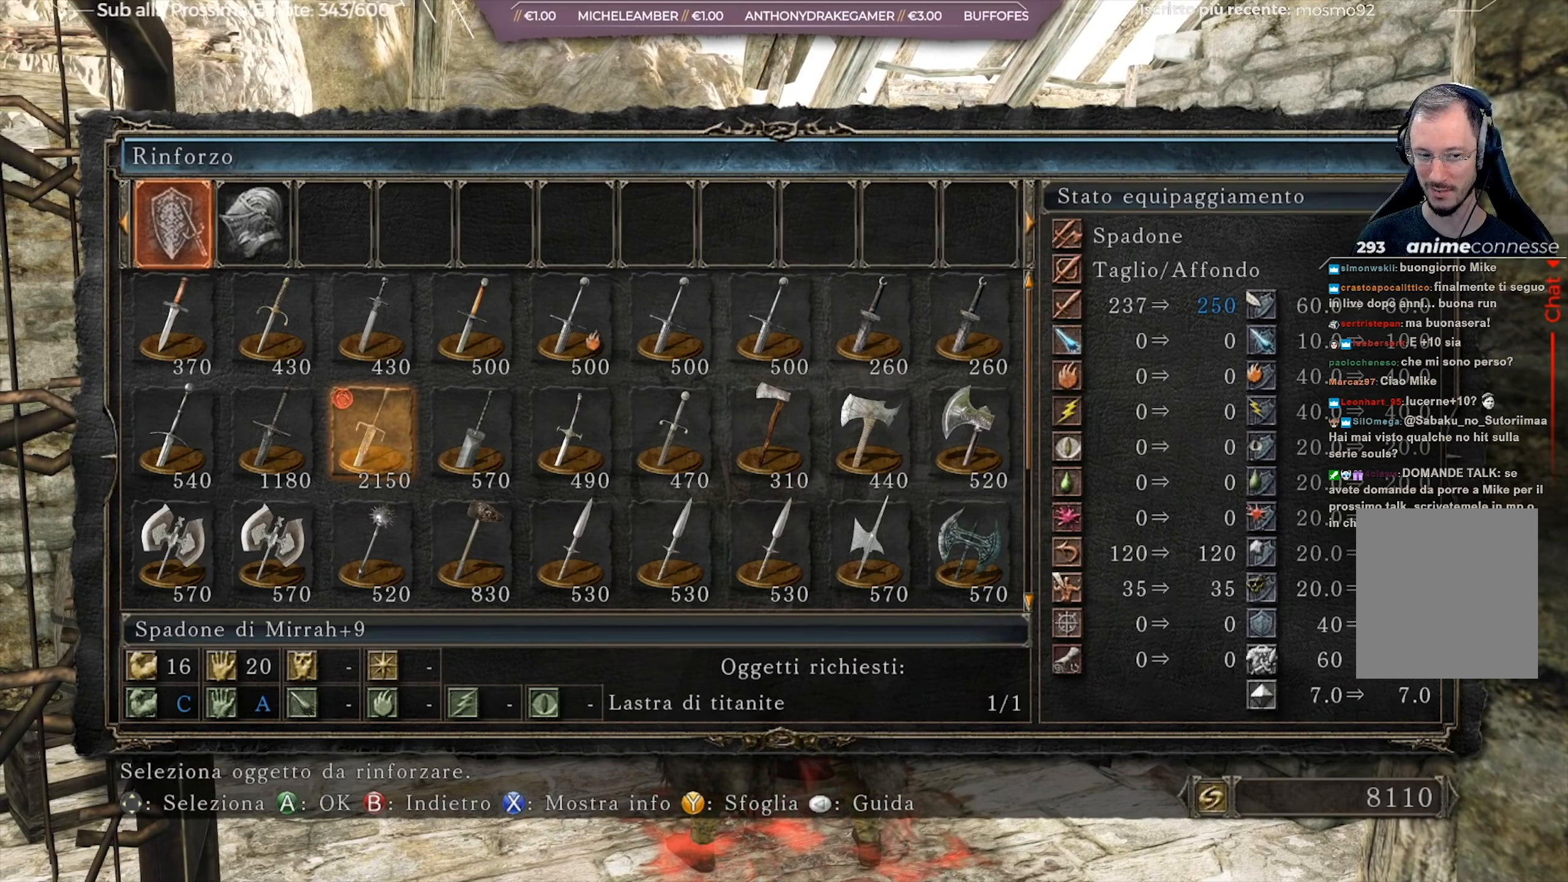
{"buttons": ["A"], "left_stick": "center", "right_stick": "center", "events": [[384, "A", "down"]]}
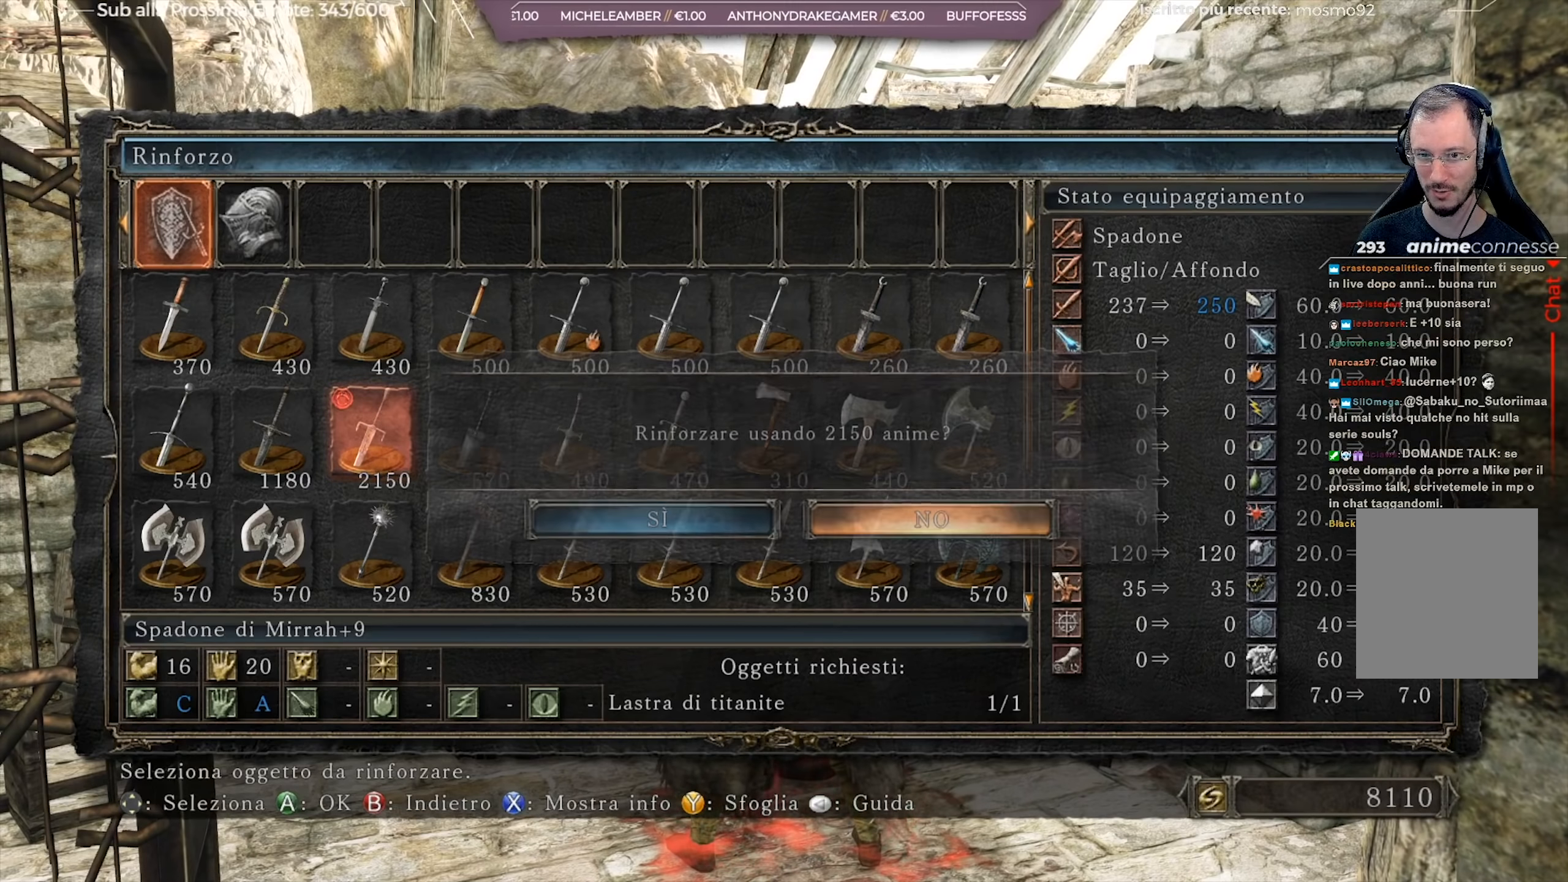
{"buttons": [], "left_stick": "center", "right_stick": "center", "events": [[16, "A", "up"]]}
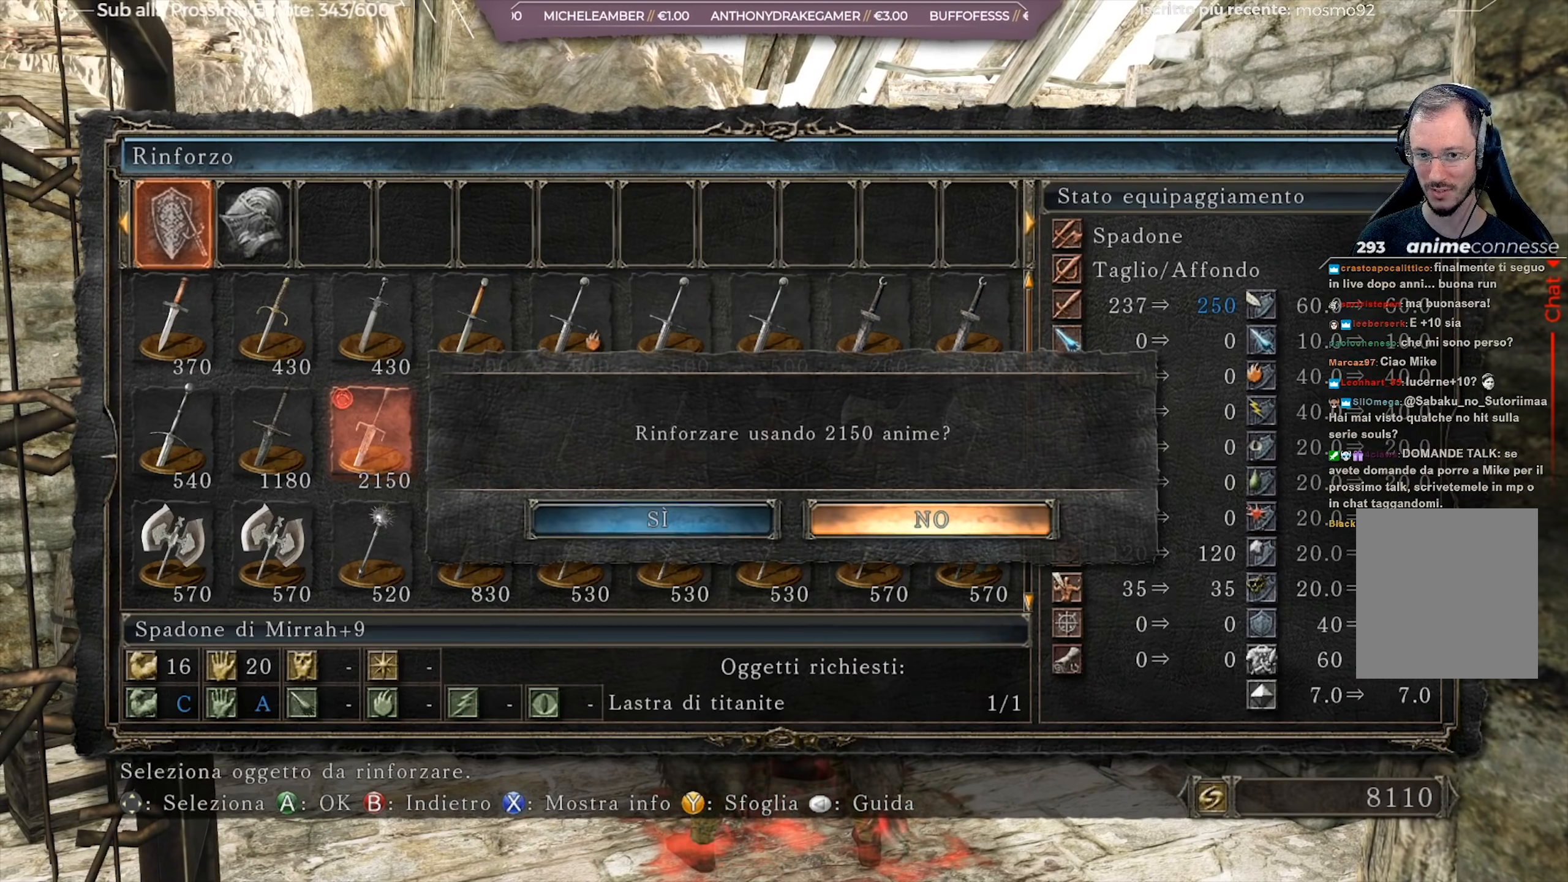
{"buttons": [], "left_stick": "center", "right_stick": "center", "events": [[50, "DPAD_LEFT", "down"], [134, "DPAD_LEFT", "up"]]}
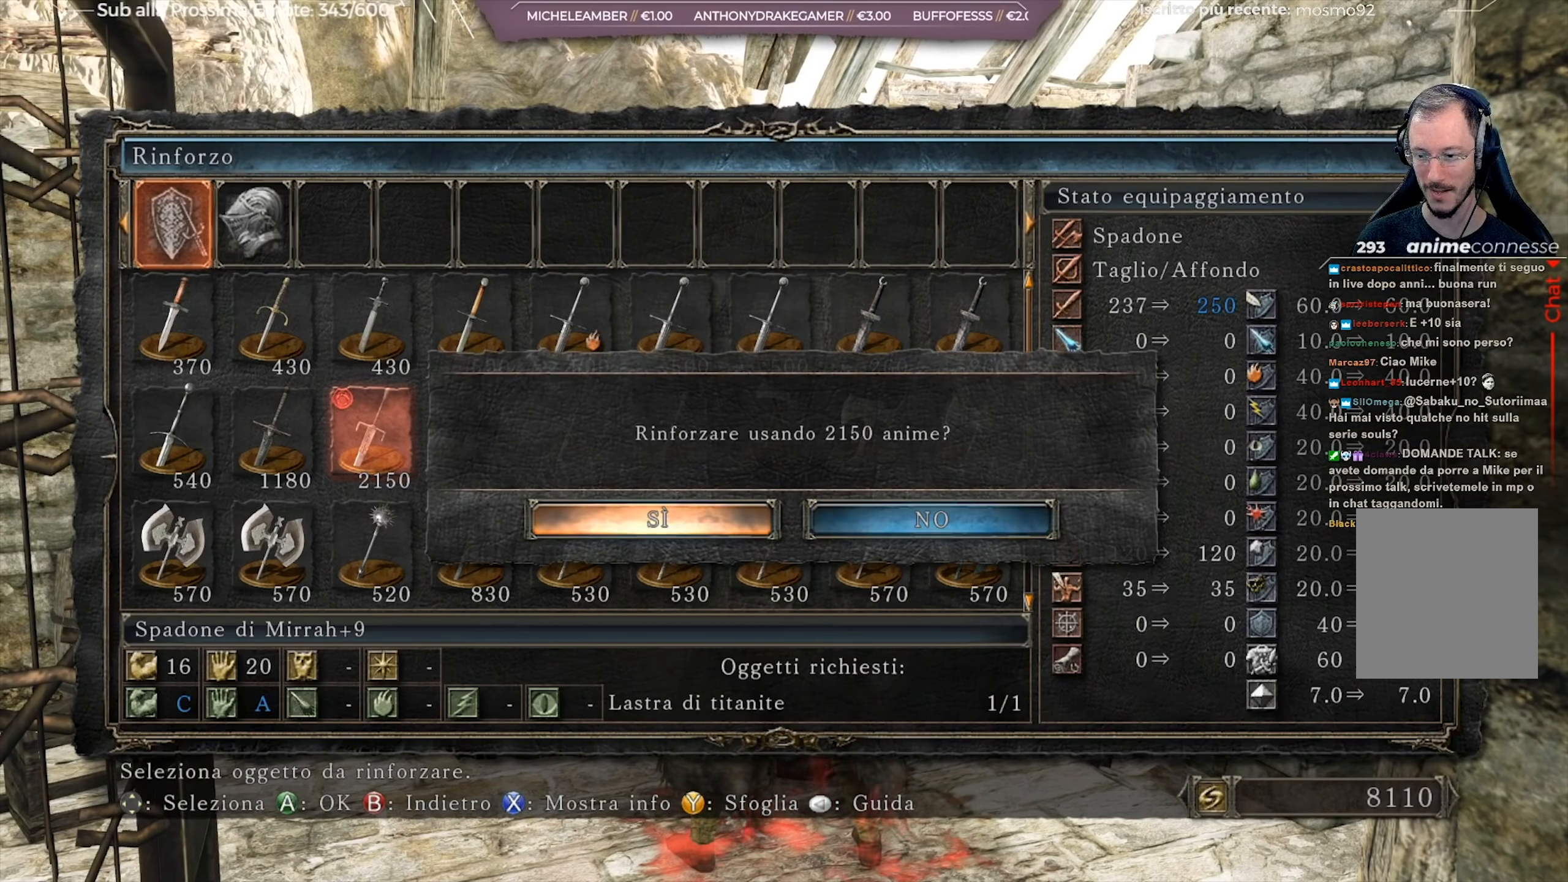
{"buttons": [], "left_stick": "center", "right_stick": "center", "events": []}
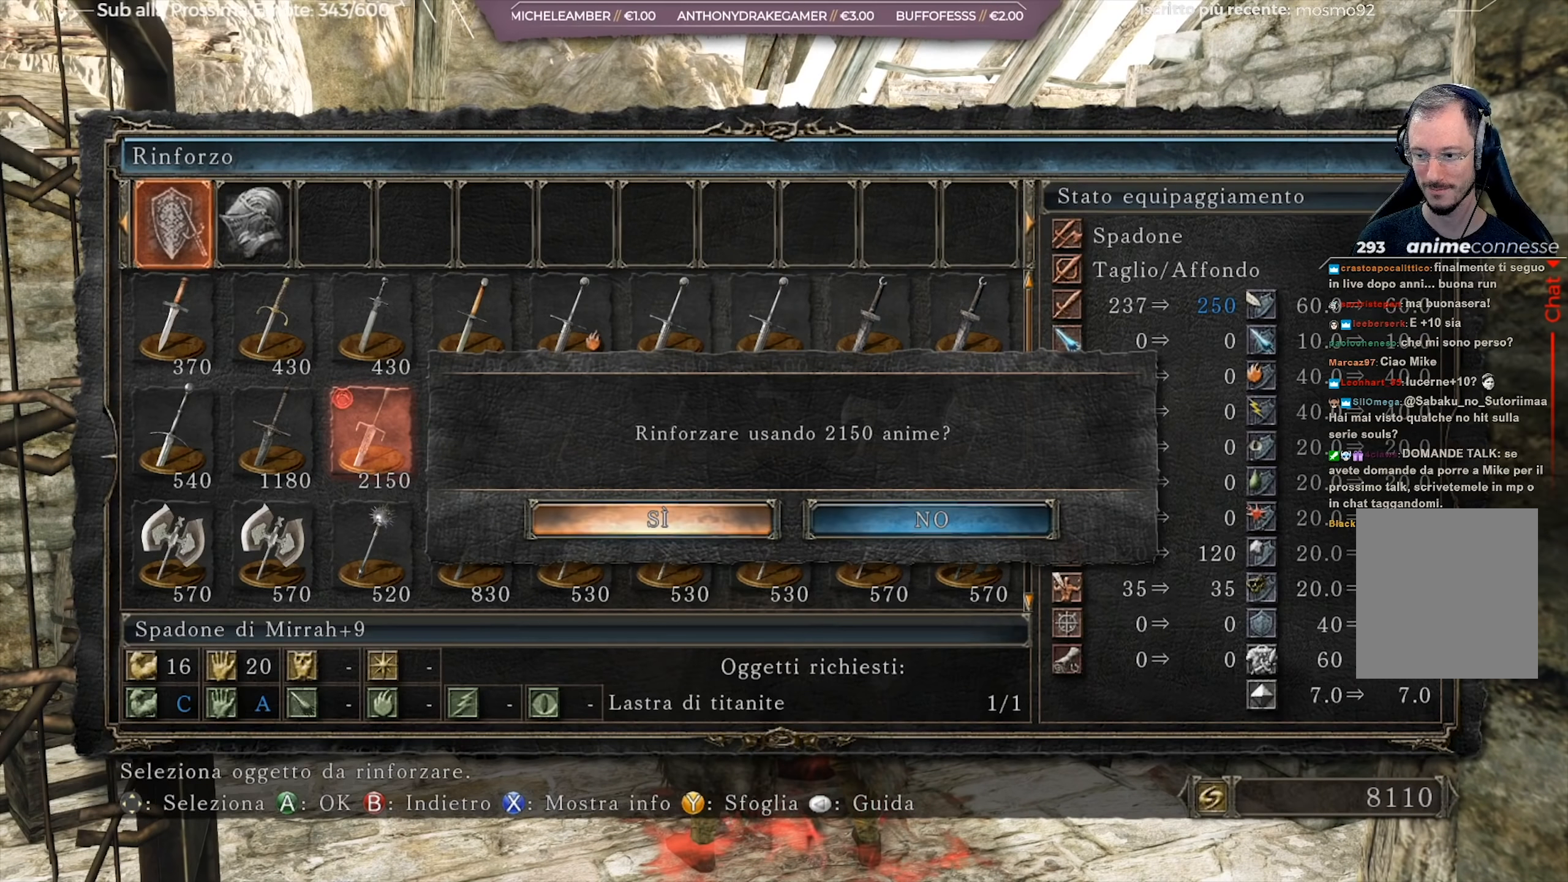
{"buttons": [], "left_stick": "center", "right_stick": "center", "events": []}
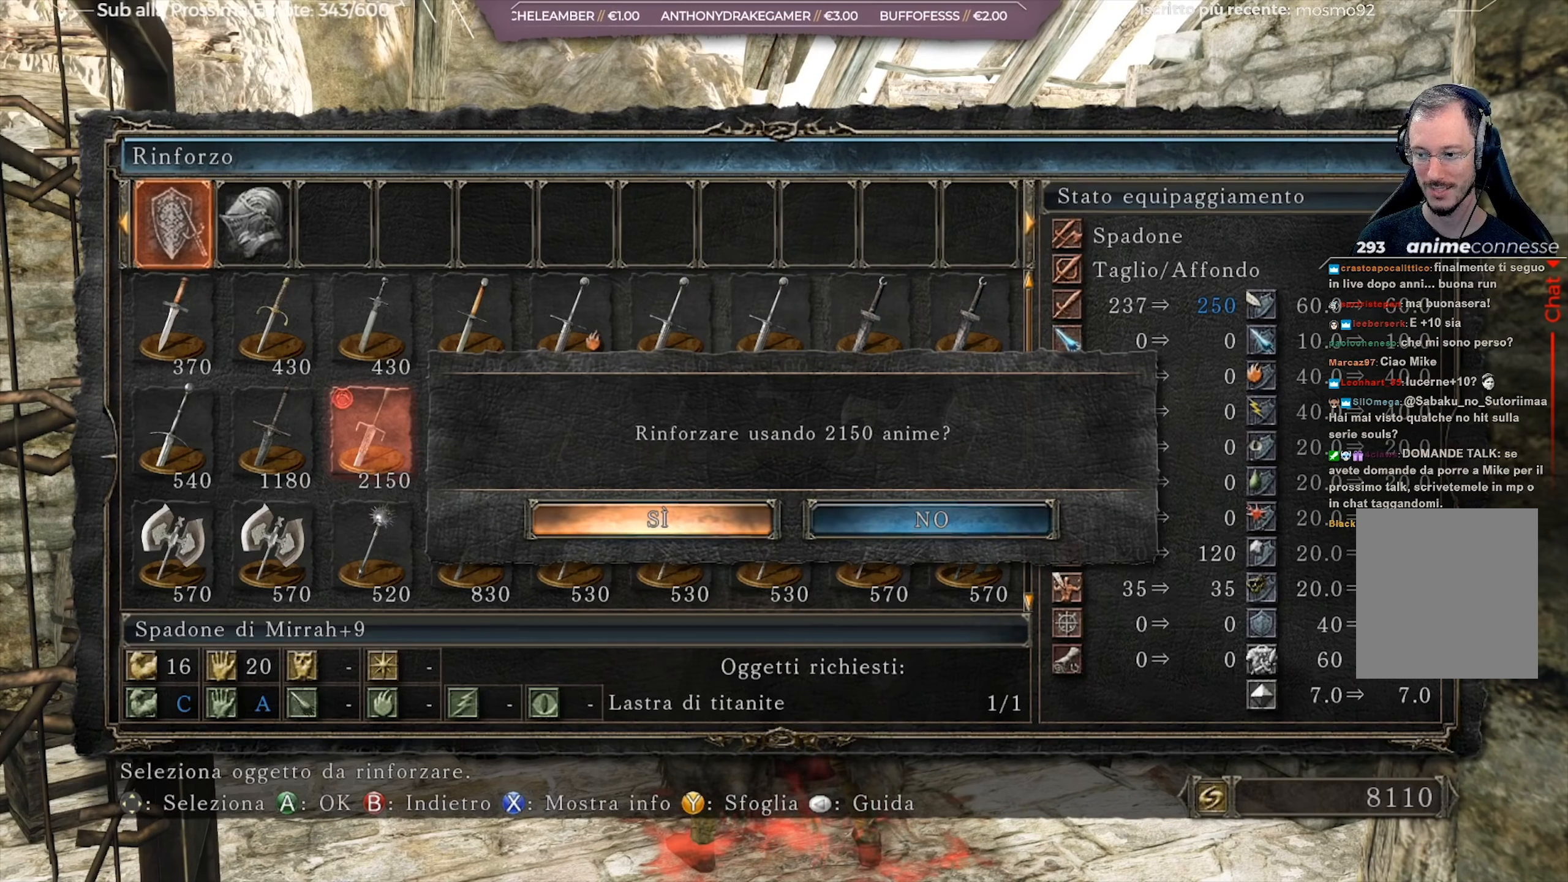
{"buttons": [], "left_stick": "center", "right_stick": "center", "events": []}
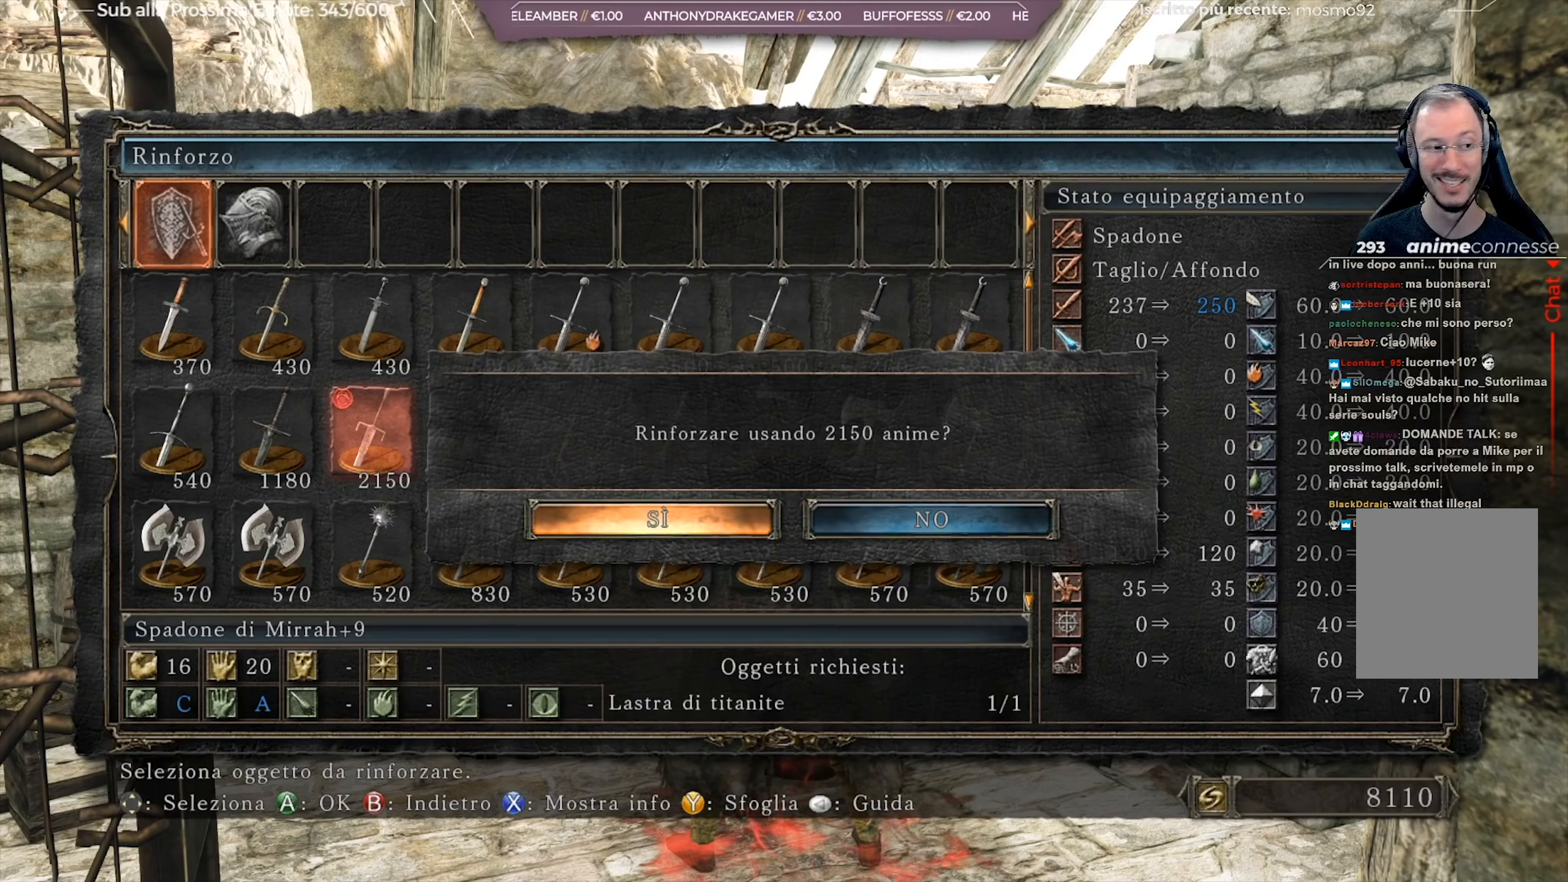
{"buttons": [], "left_stick": "center", "right_stick": "center", "events": []}
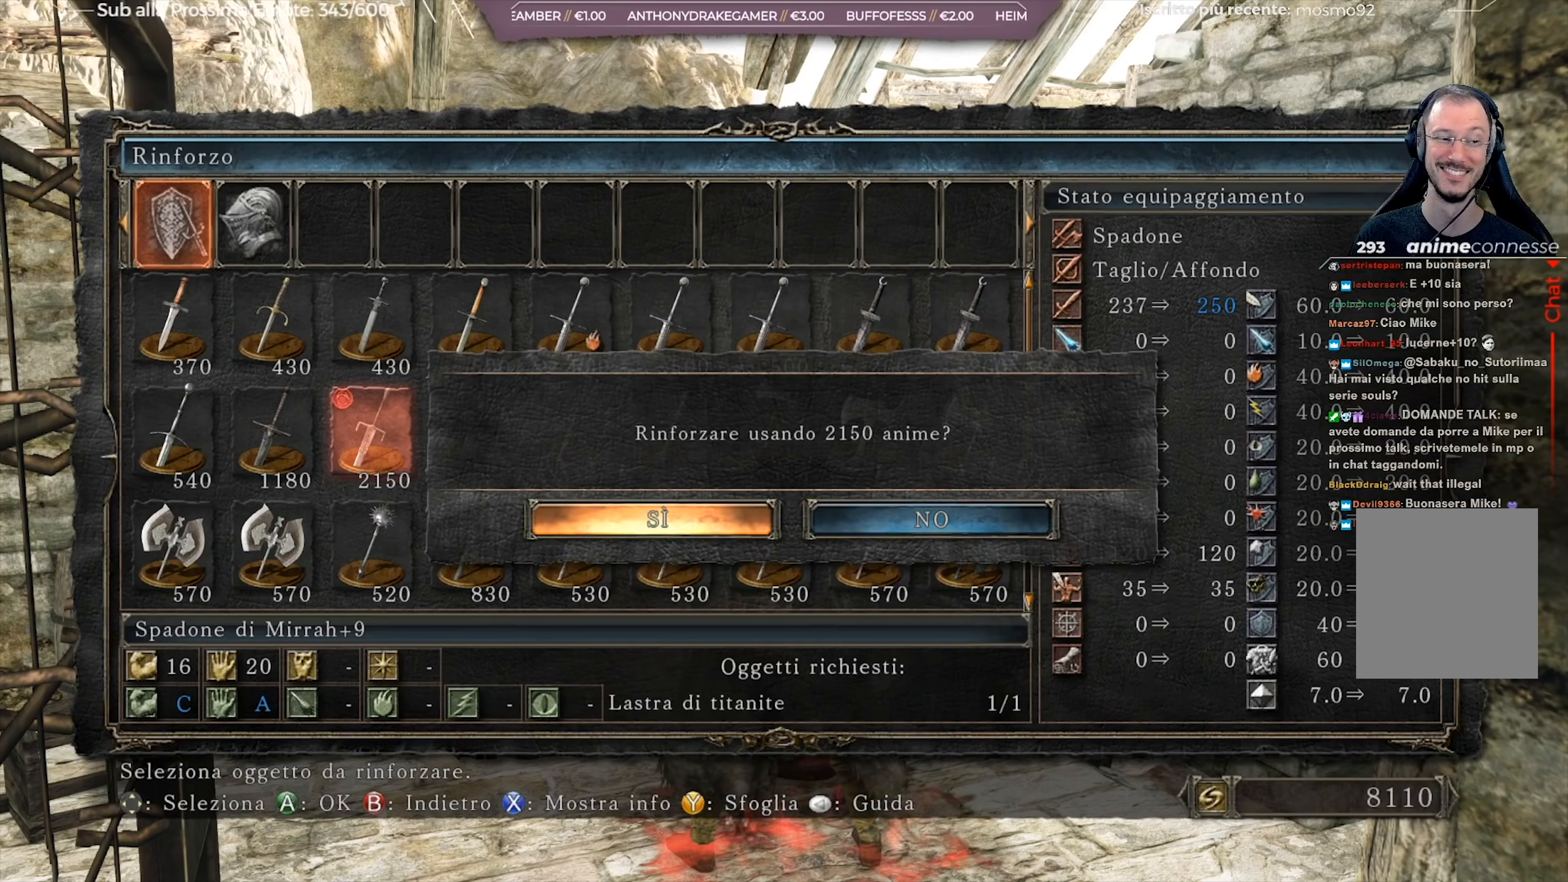
{"buttons": [], "left_stick": "center", "right_stick": "center", "events": []}
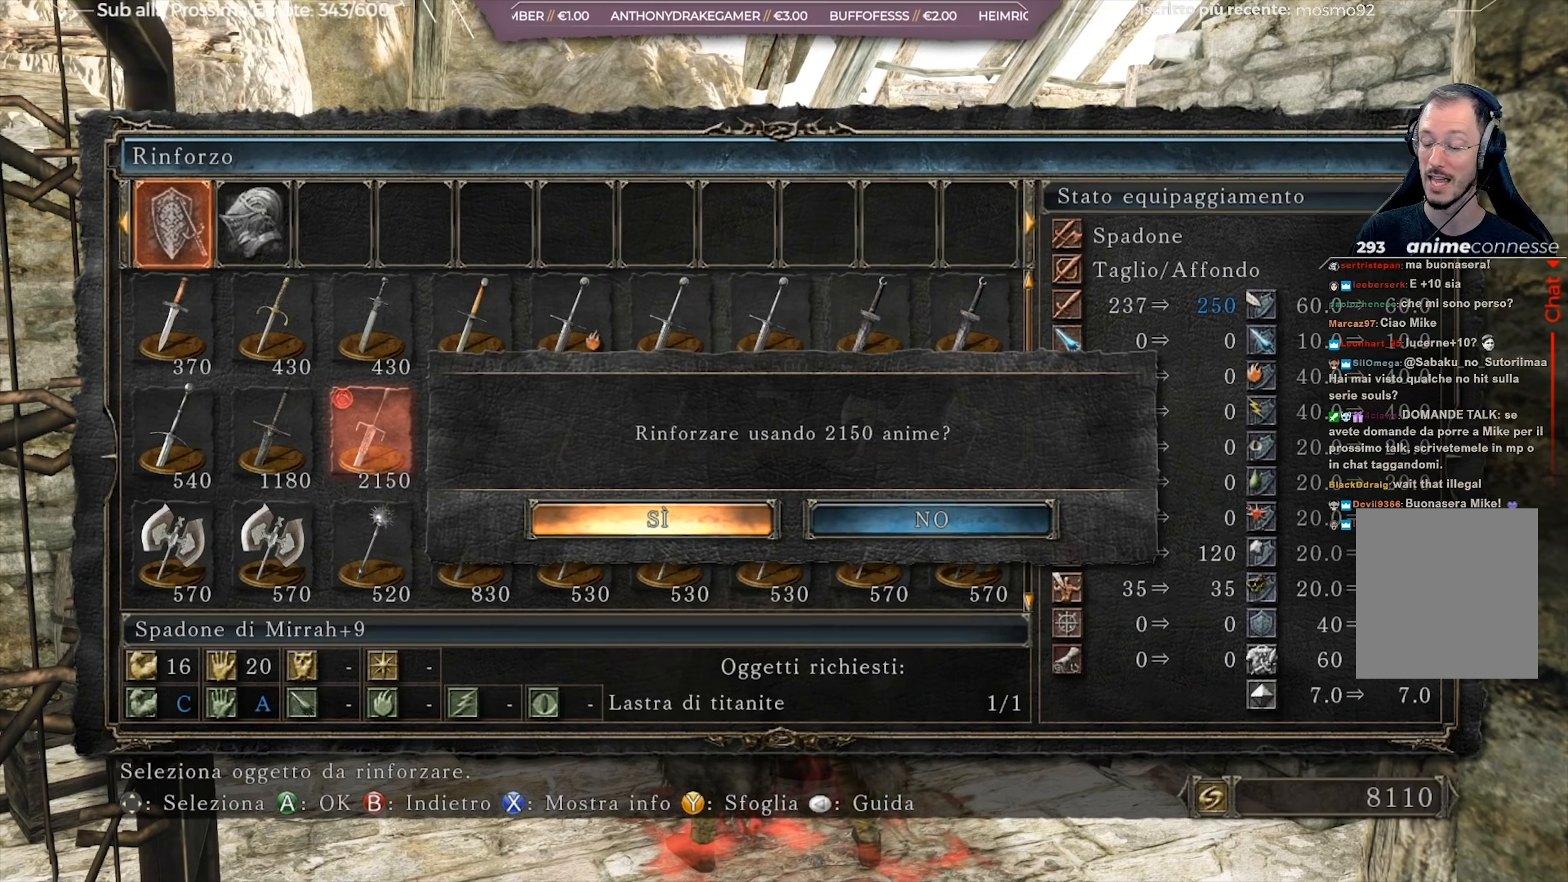
{"buttons": [], "left_stick": "center", "right_stick": "center", "events": []}
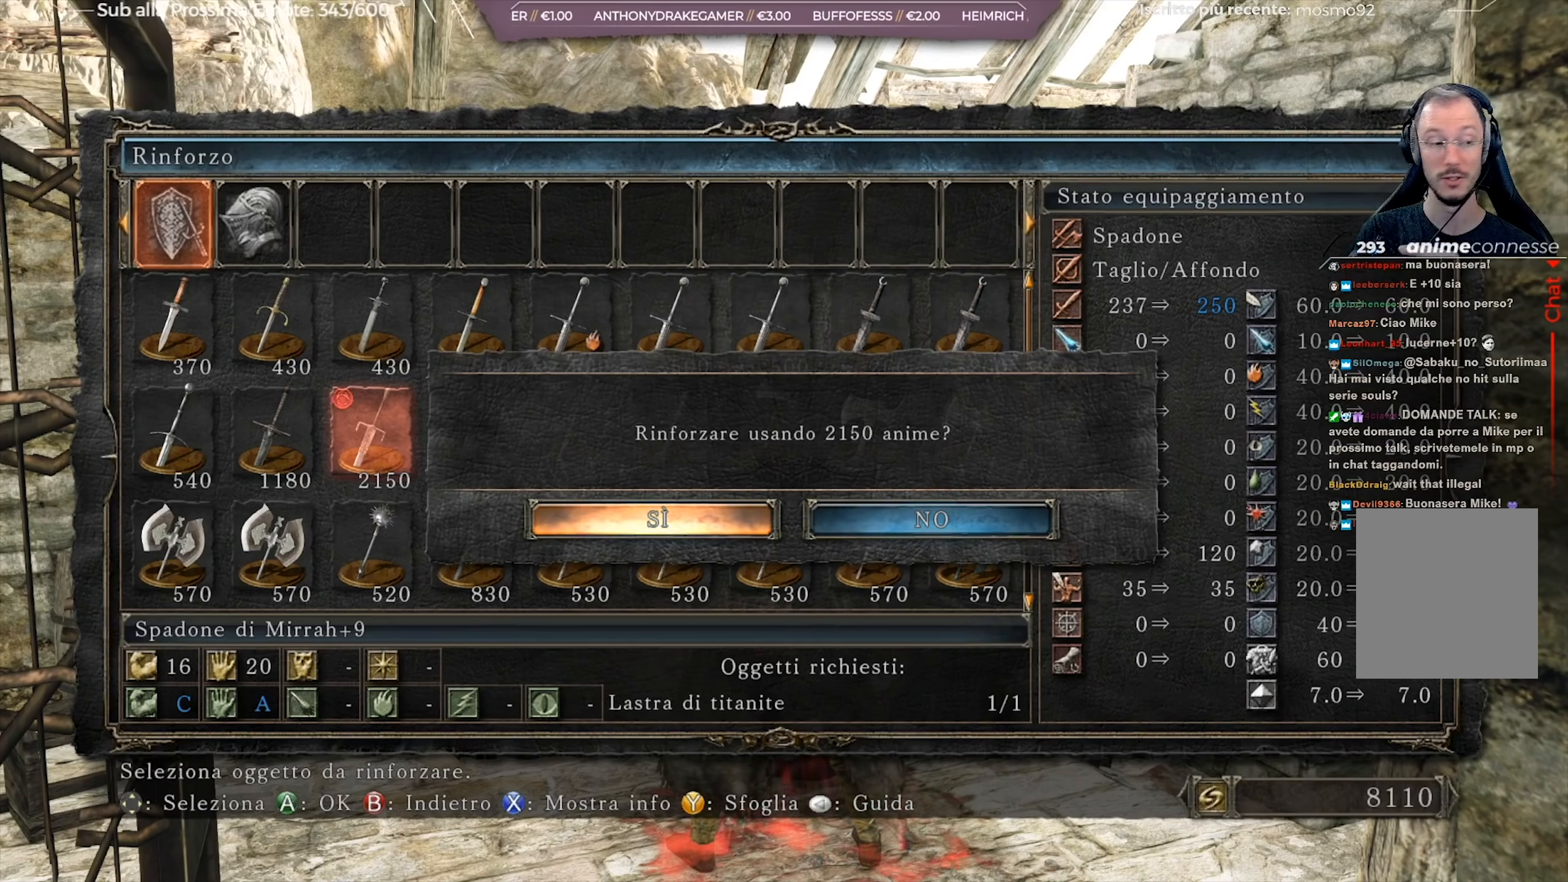
{"buttons": [], "left_stick": "center", "right_stick": "center", "events": []}
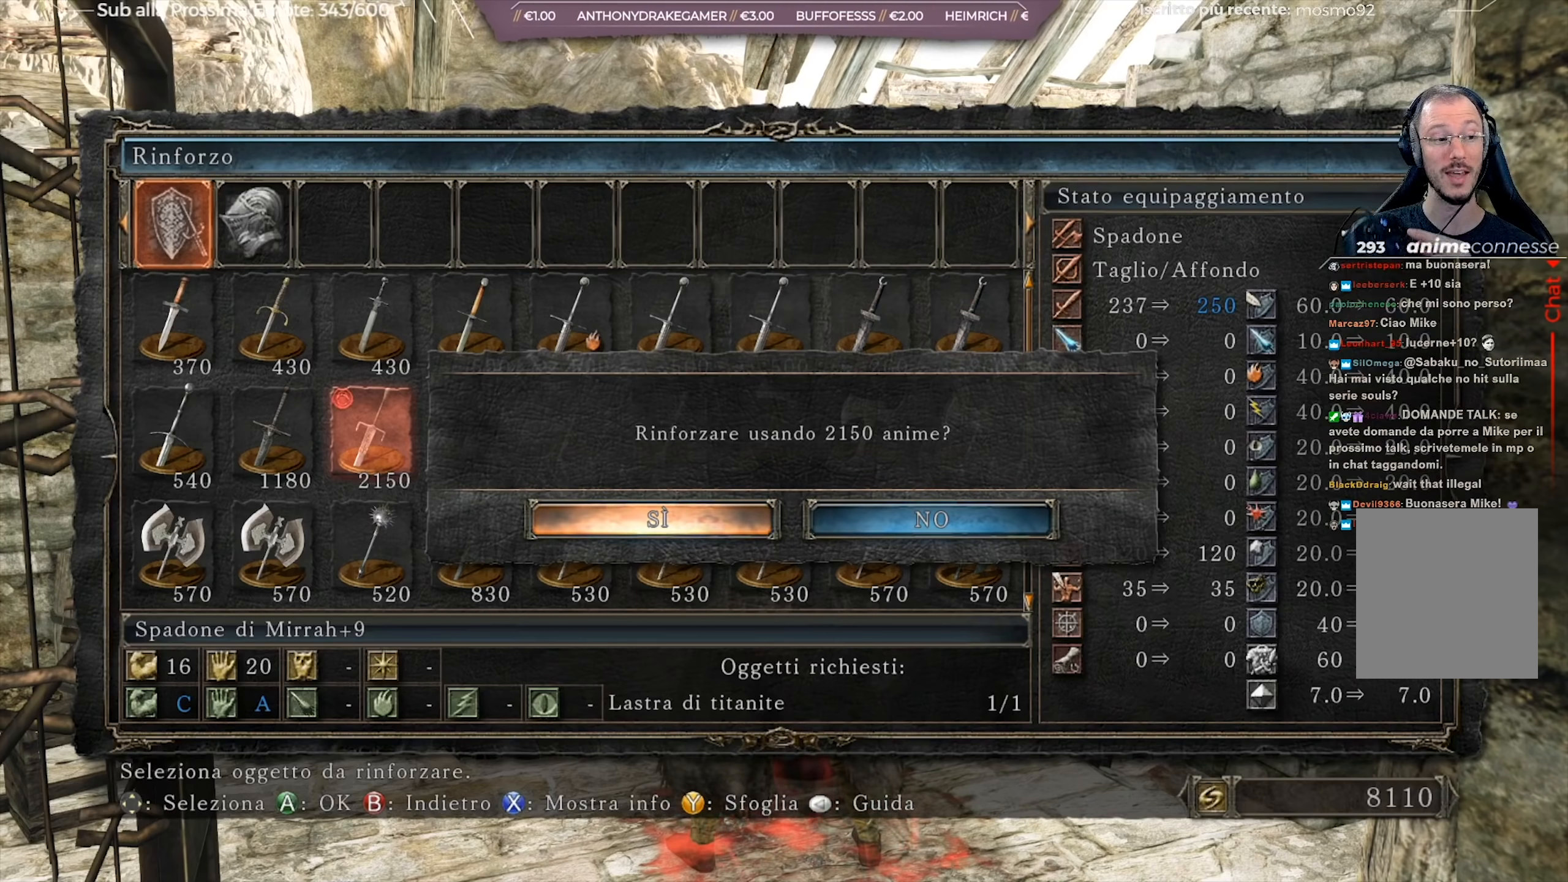
{"buttons": [], "left_stick": "center", "right_stick": "center", "events": []}
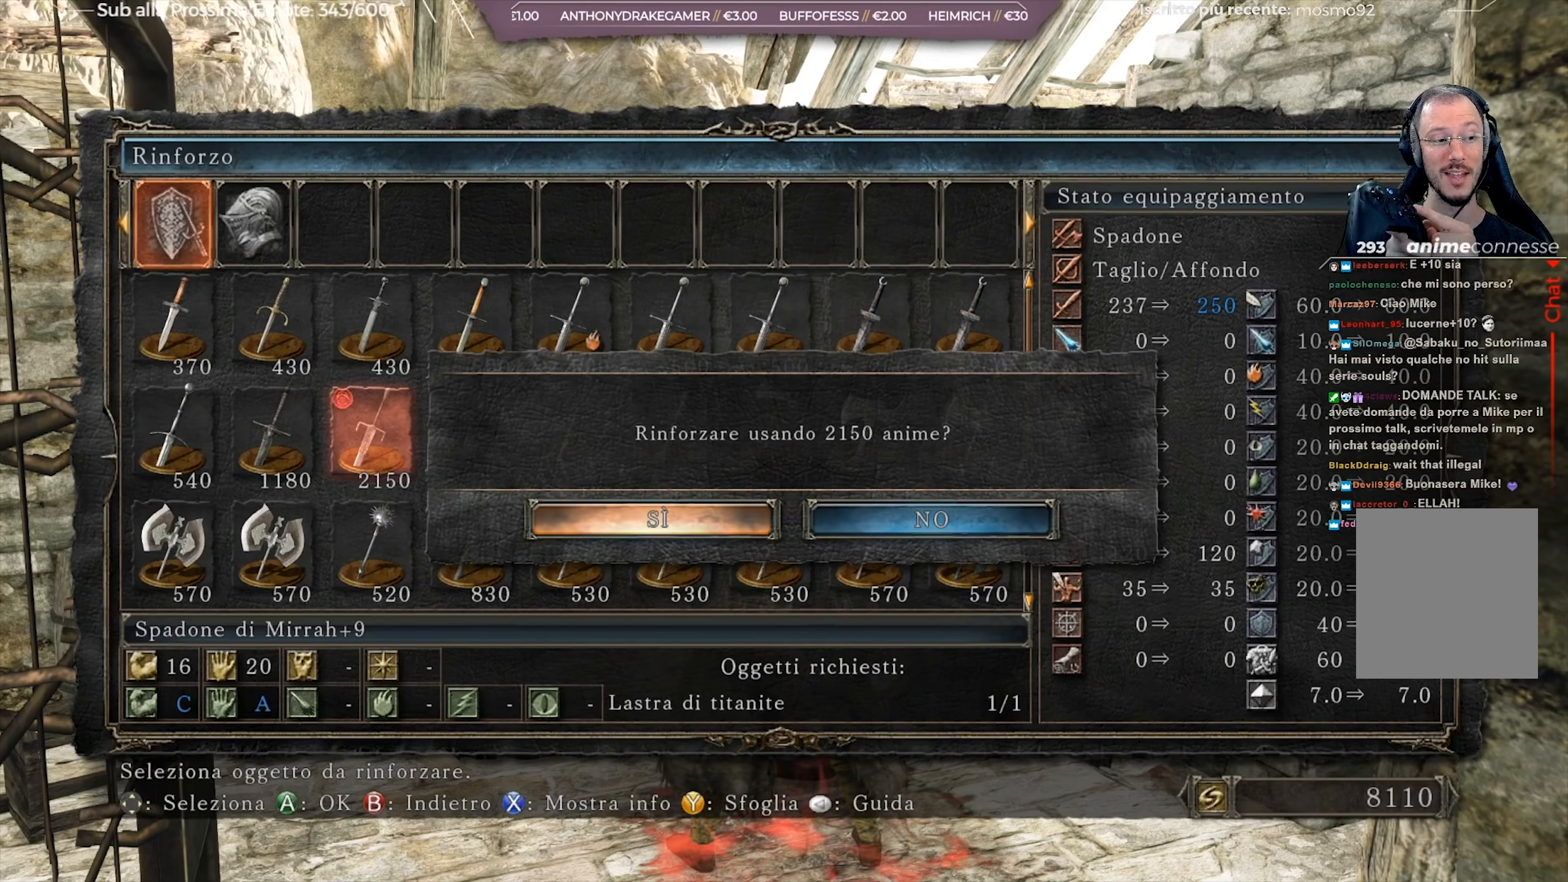
{"buttons": [], "left_stick": "center", "right_stick": "center", "events": []}
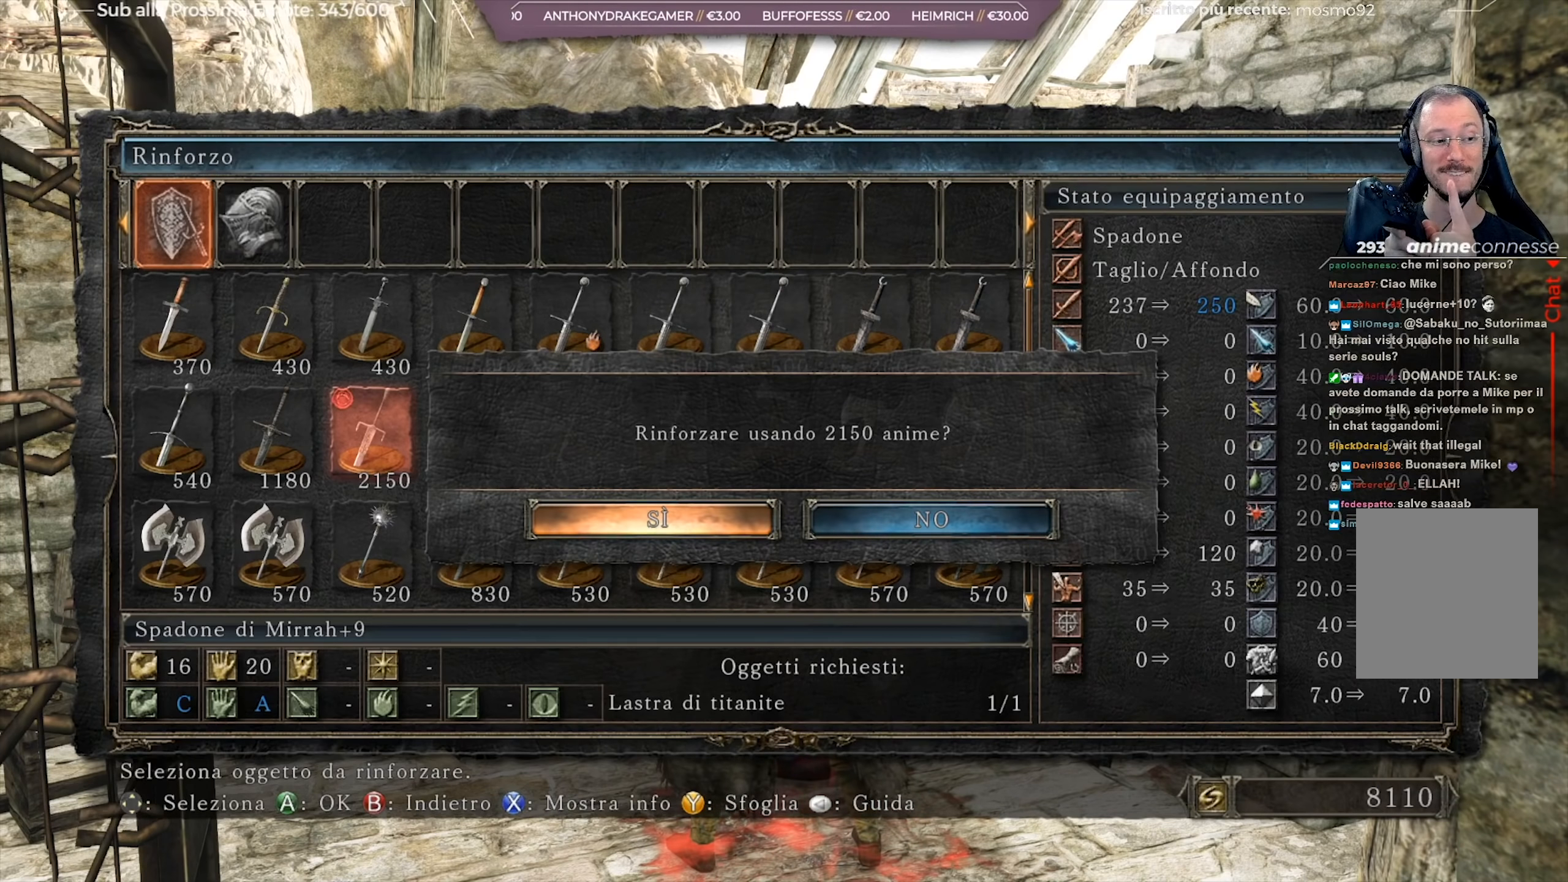
{"buttons": ["A"], "left_stick": "center", "right_stick": "center", "events": [[317, "A", "down"]]}
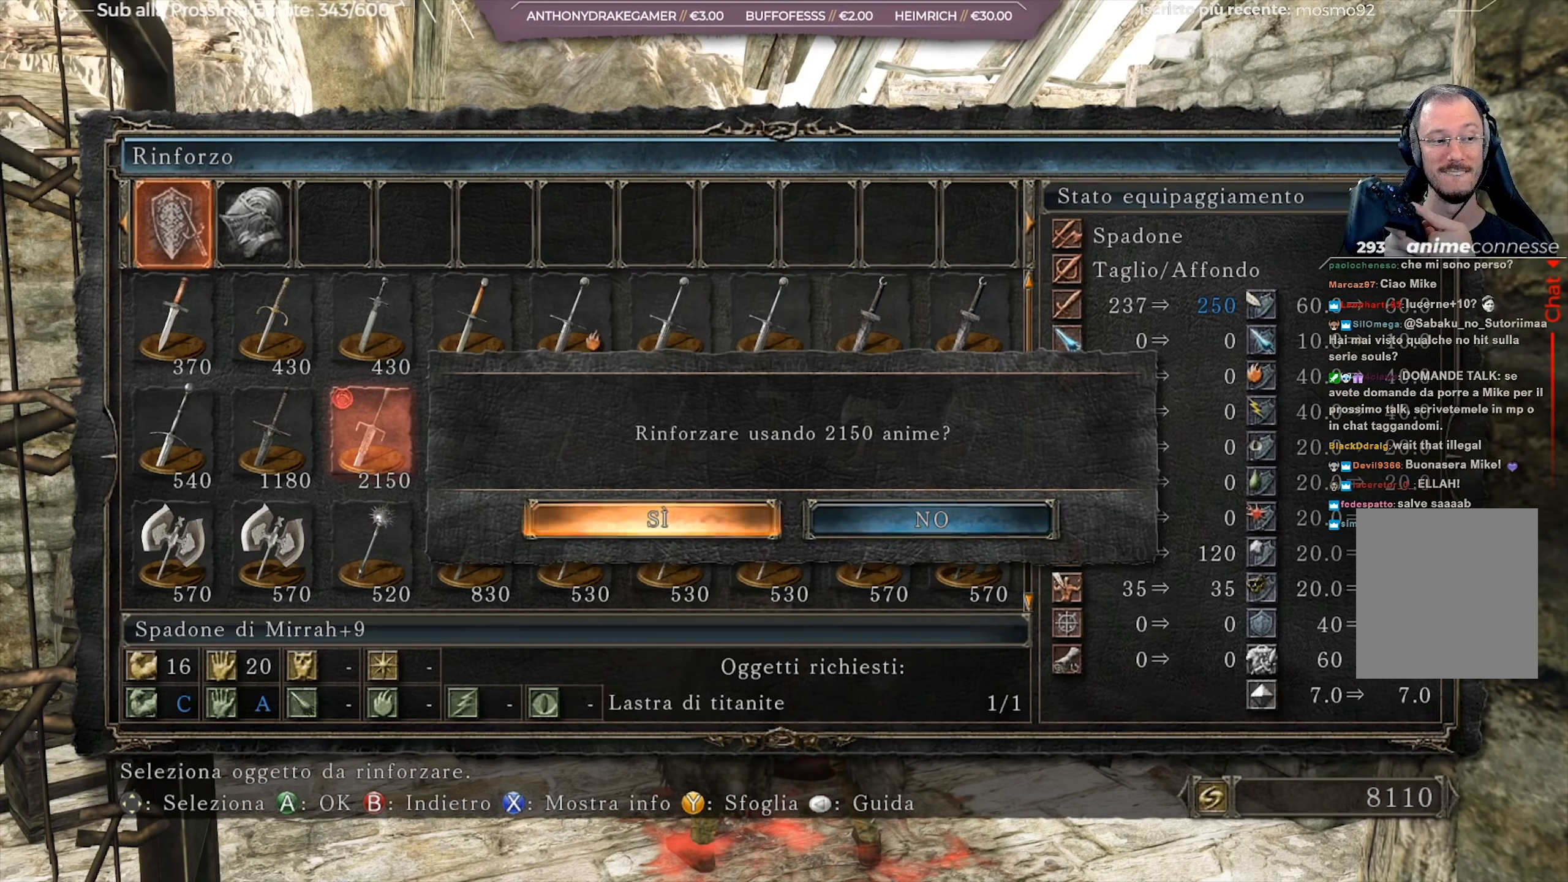
{"buttons": [], "left_stick": "center", "right_stick": "center", "events": [[400, "A", "up"]]}